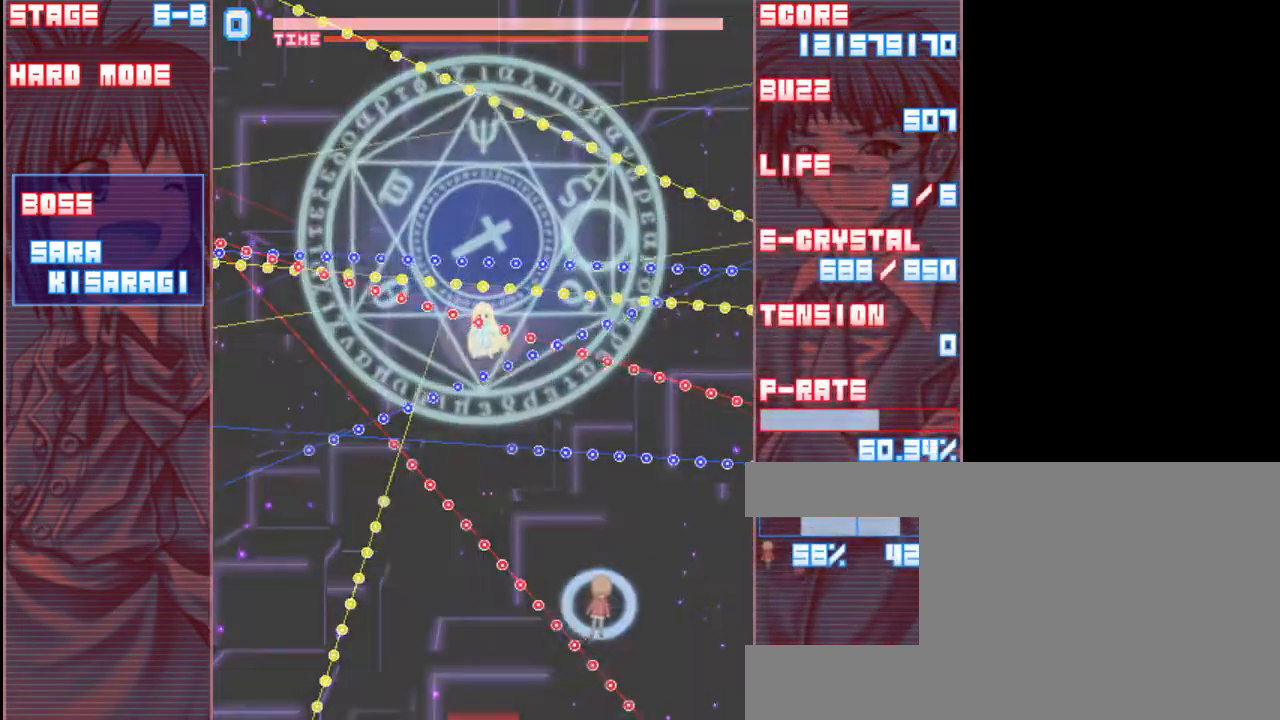
Gameplay with keyboard; each line is a JSON object with the keys held at the frame after it. "events" lists presses ("down") and releases ("up") of "a", "c", "d", "down", "left", "right", "s", "shift", "up", "x" and "z" between this image and that frame as [ms after this image, input, new state], when the widget could be followed in between. No other keys are recorded. Mouse input is not recorded.
{"keys": [], "events": [[50, "up", "up"], [217, "right", "up"]]}
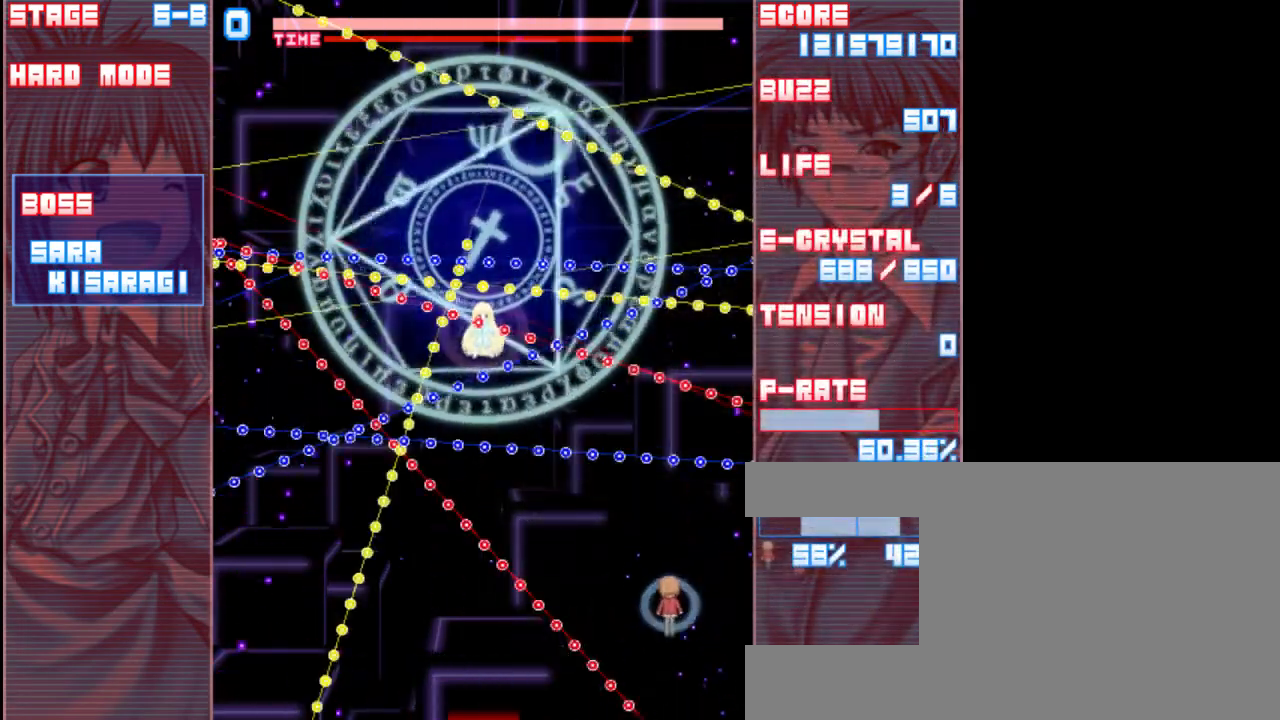
{"keys": ["right"], "events": [[483, "right", "down"]]}
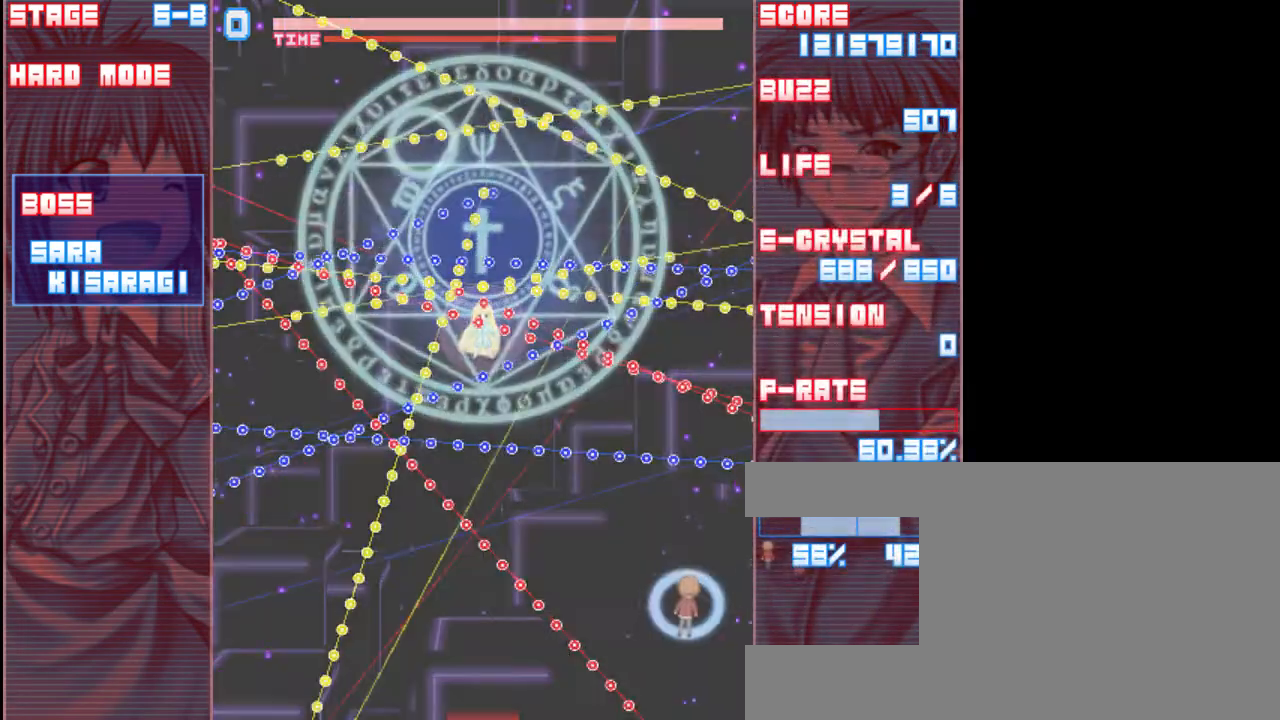
{"keys": ["shift"], "events": [[83, "right", "up"], [150, "shift", "down"], [317, "down", "down"], [483, "down", "up"]]}
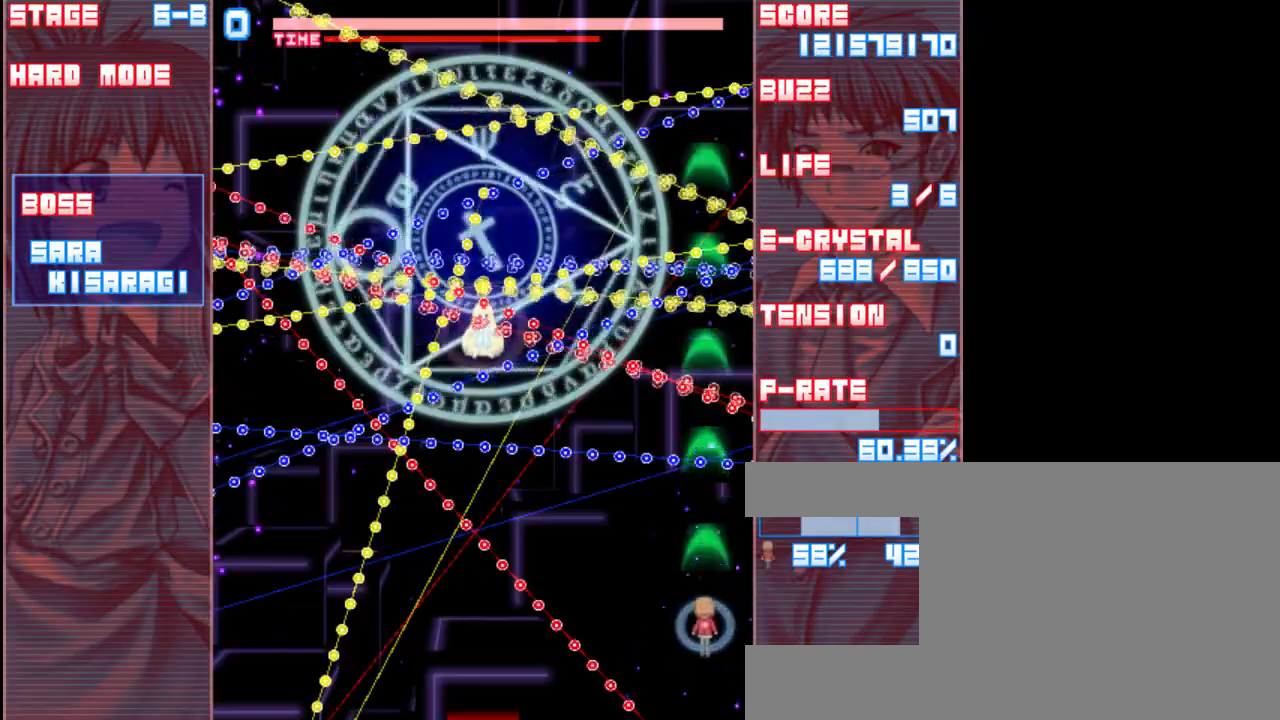
{"keys": ["down", "shift"], "events": [[417, "down", "down"]]}
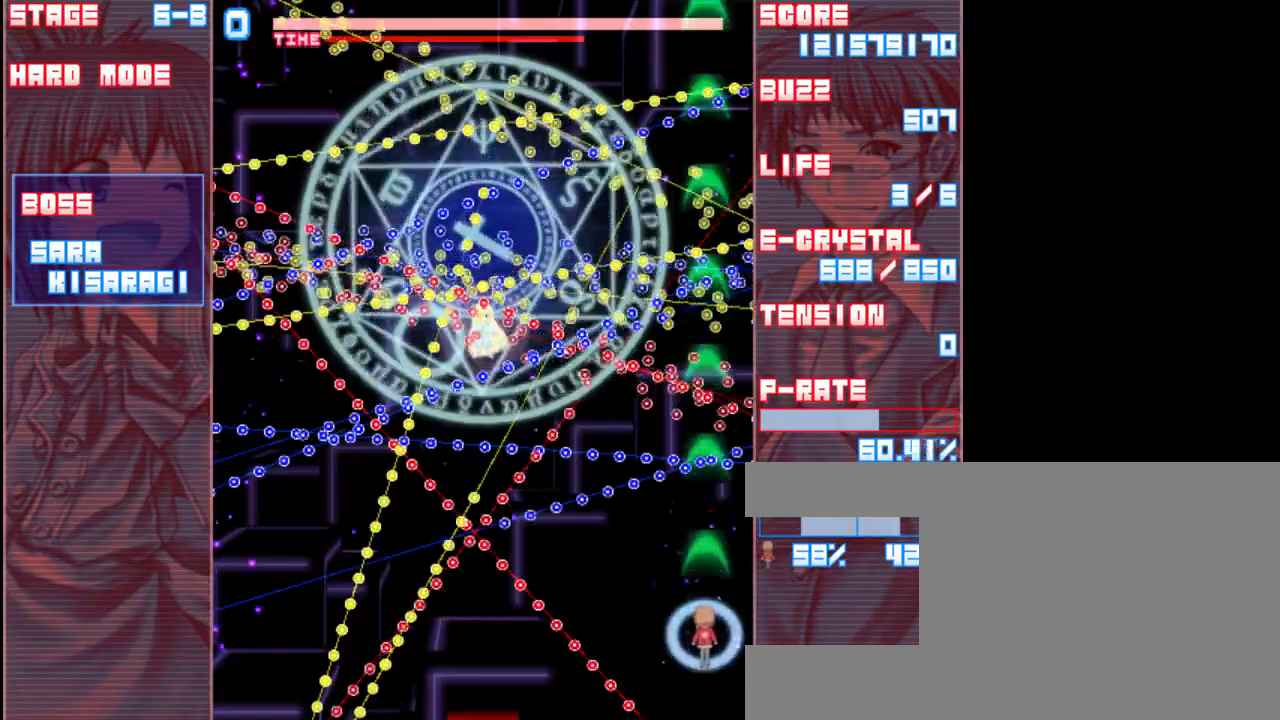
{"keys": ["shift"], "events": [[117, "down", "up"]]}
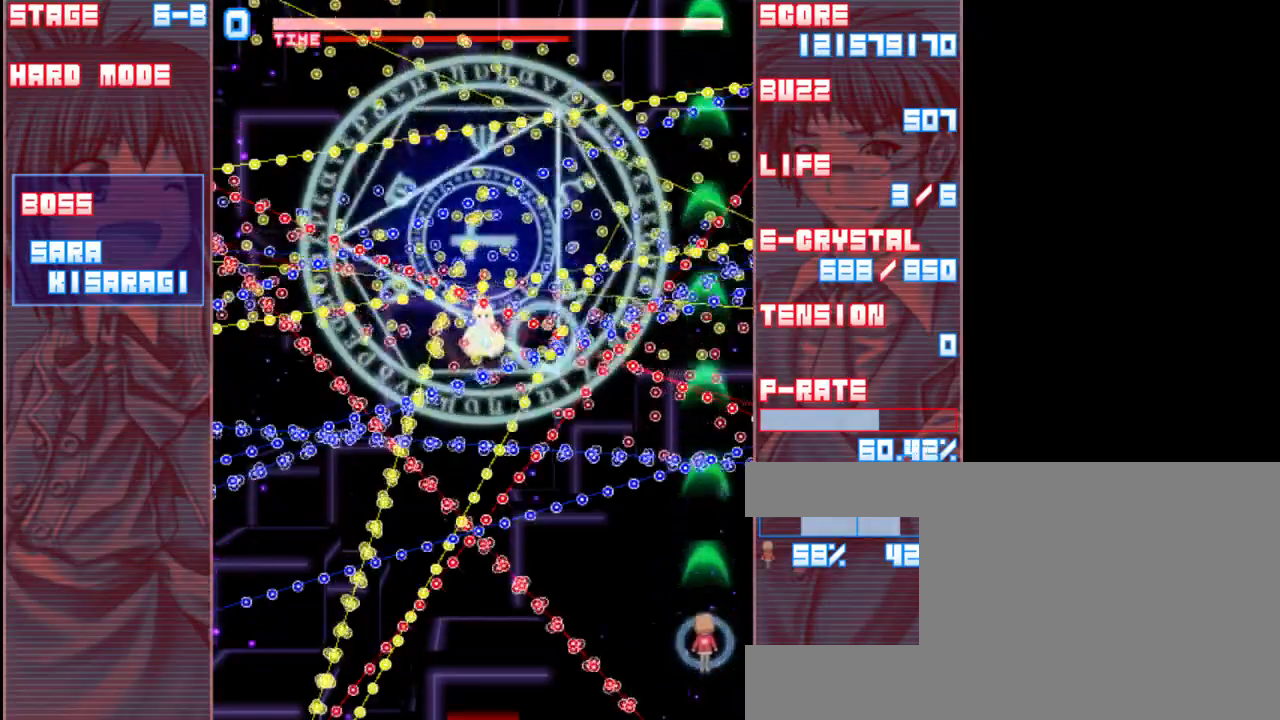
{"keys": ["right", "shift"], "events": [[483, "right", "down"]]}
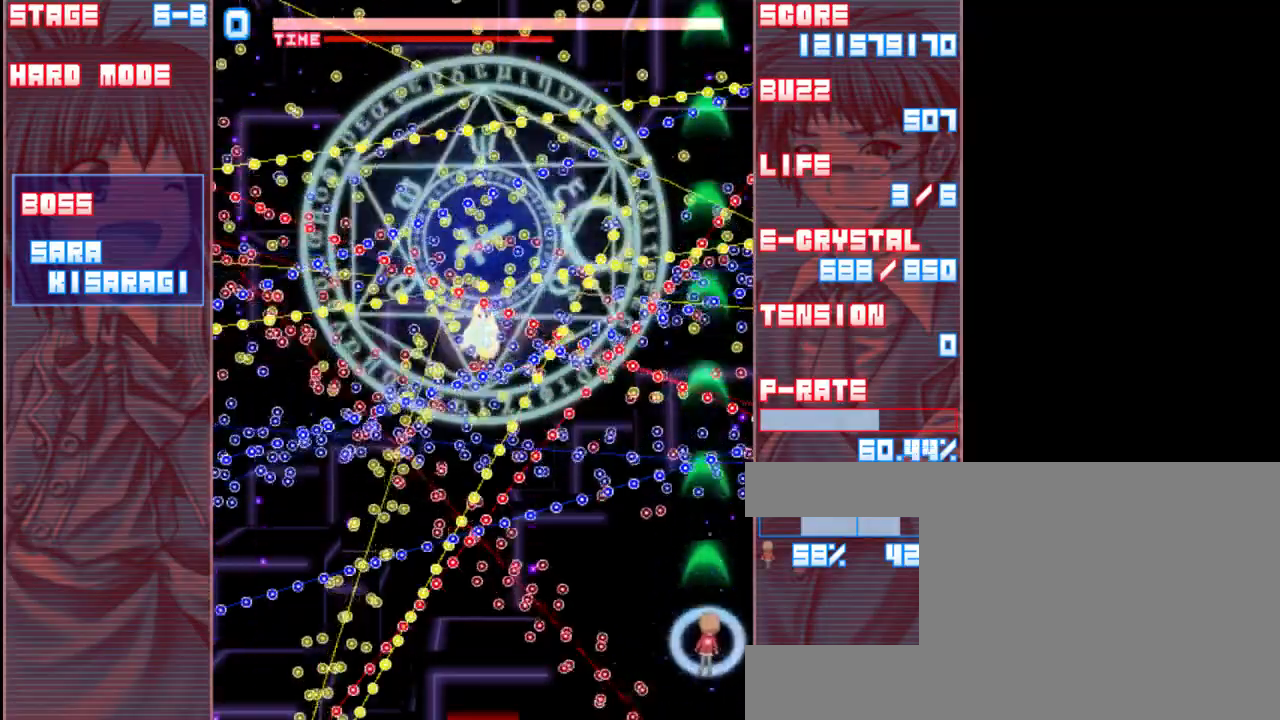
{"keys": ["down", "shift"], "events": [[150, "right", "up"], [250, "down", "down"]]}
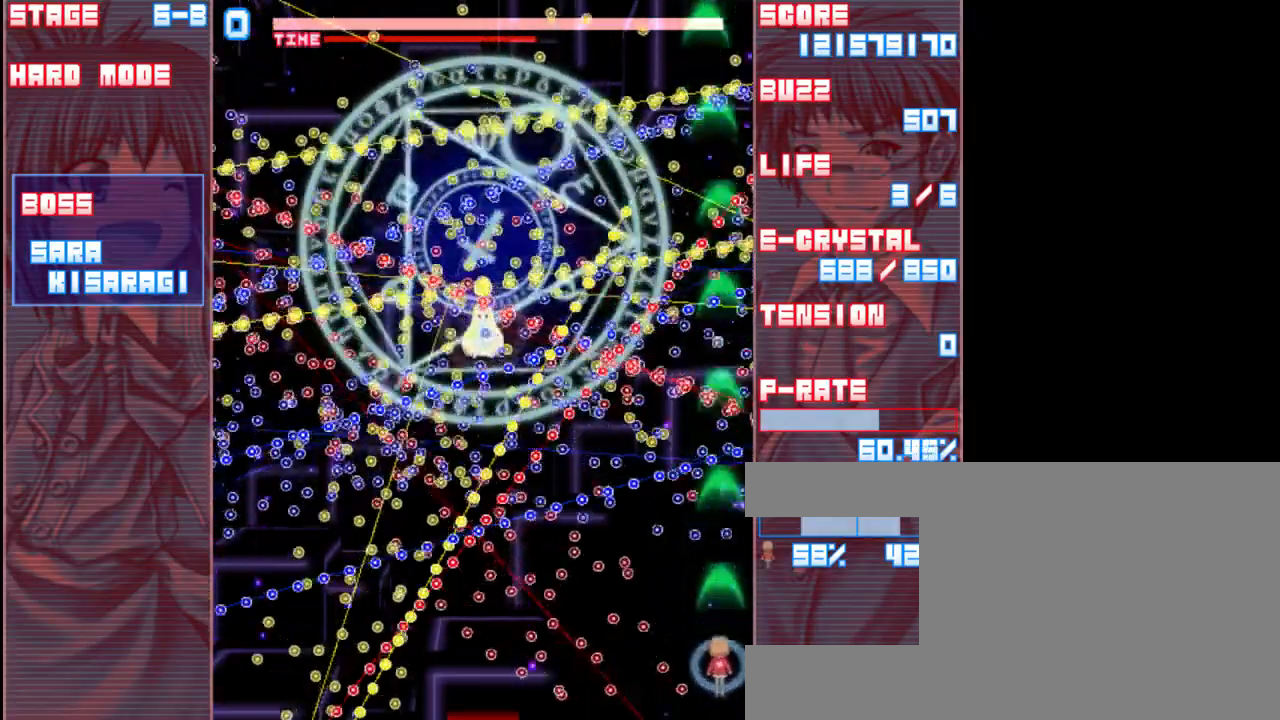
{"keys": ["down", "shift"], "events": [[17, "down", "up"], [83, "up", "down"], [183, "up", "up"], [283, "left", "down"], [317, "down", "down"], [383, "left", "up"]]}
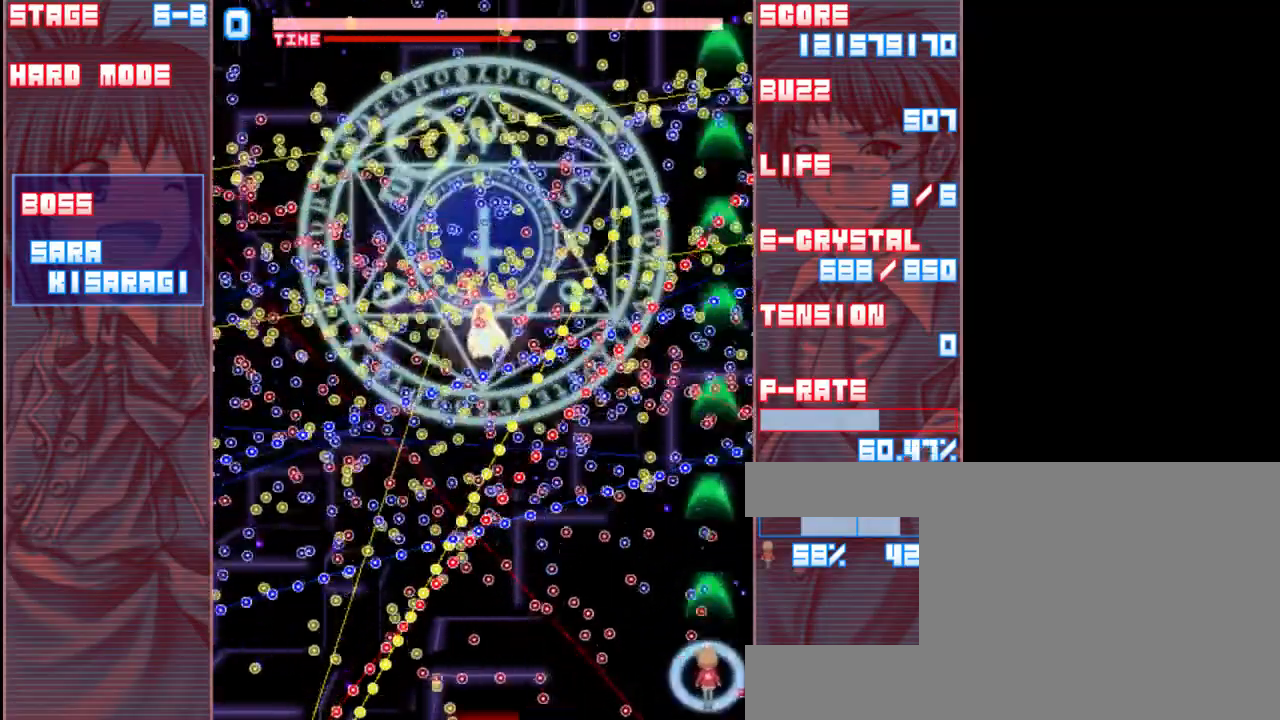
{"keys": ["right", "shift"], "events": [[150, "down", "up"], [417, "right", "down"]]}
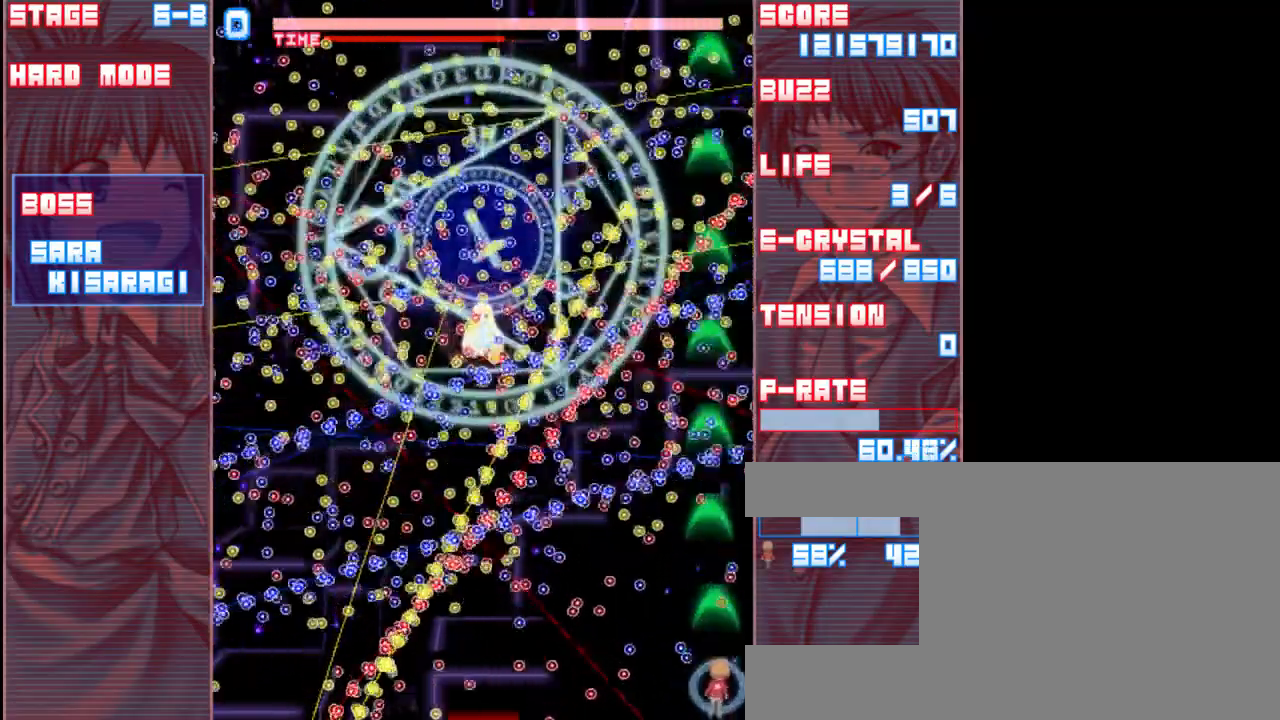
{"keys": ["shift"], "events": [[50, "right", "up"], [150, "up", "down"], [350, "left", "down"], [350, "up", "up"], [483, "left", "up"]]}
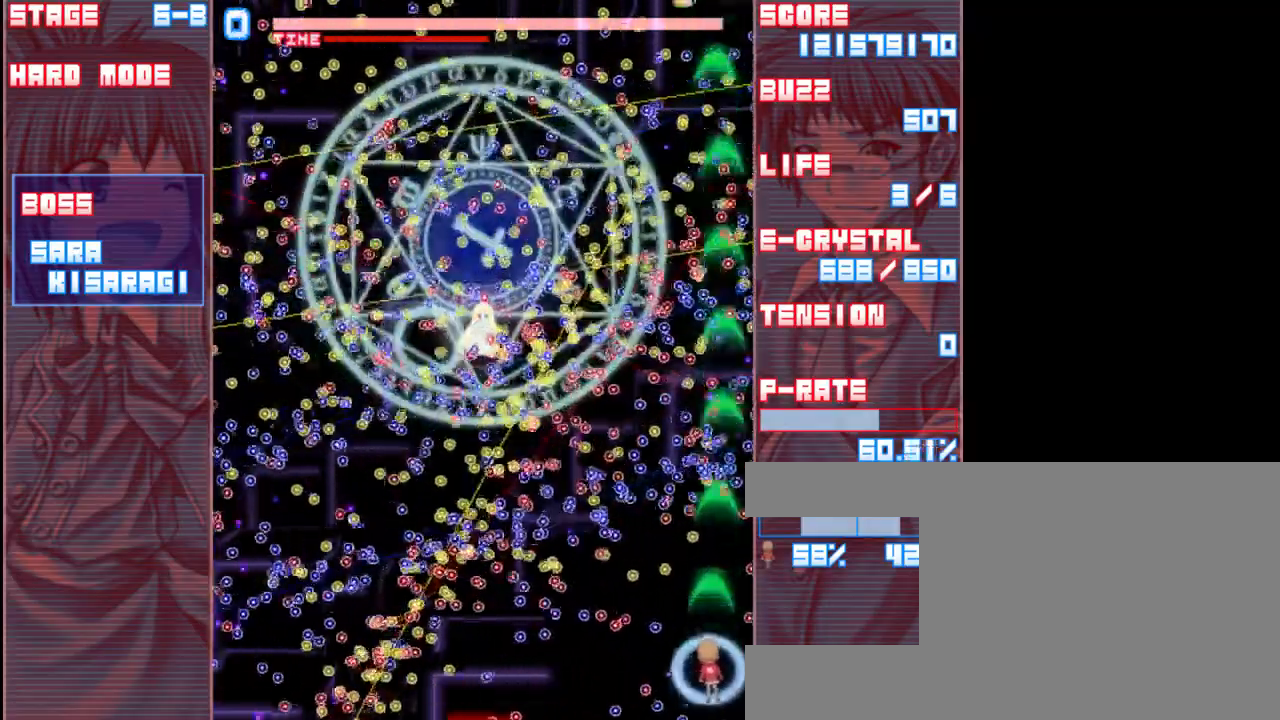
{"keys": ["down", "shift"], "events": [[150, "up", "down"], [283, "up", "up"], [450, "down", "down"]]}
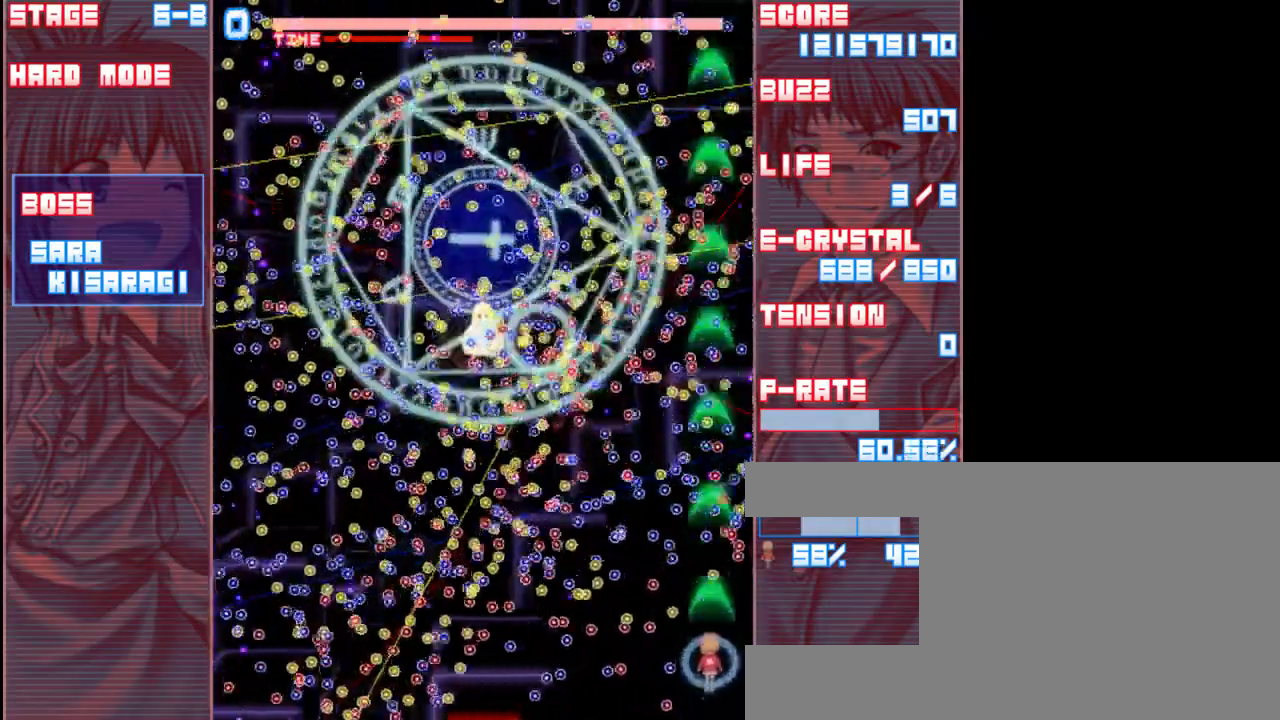
{"keys": ["left", "shift"], "events": [[50, "down", "up"], [283, "left", "down"], [317, "down", "down"], [417, "down", "up"]]}
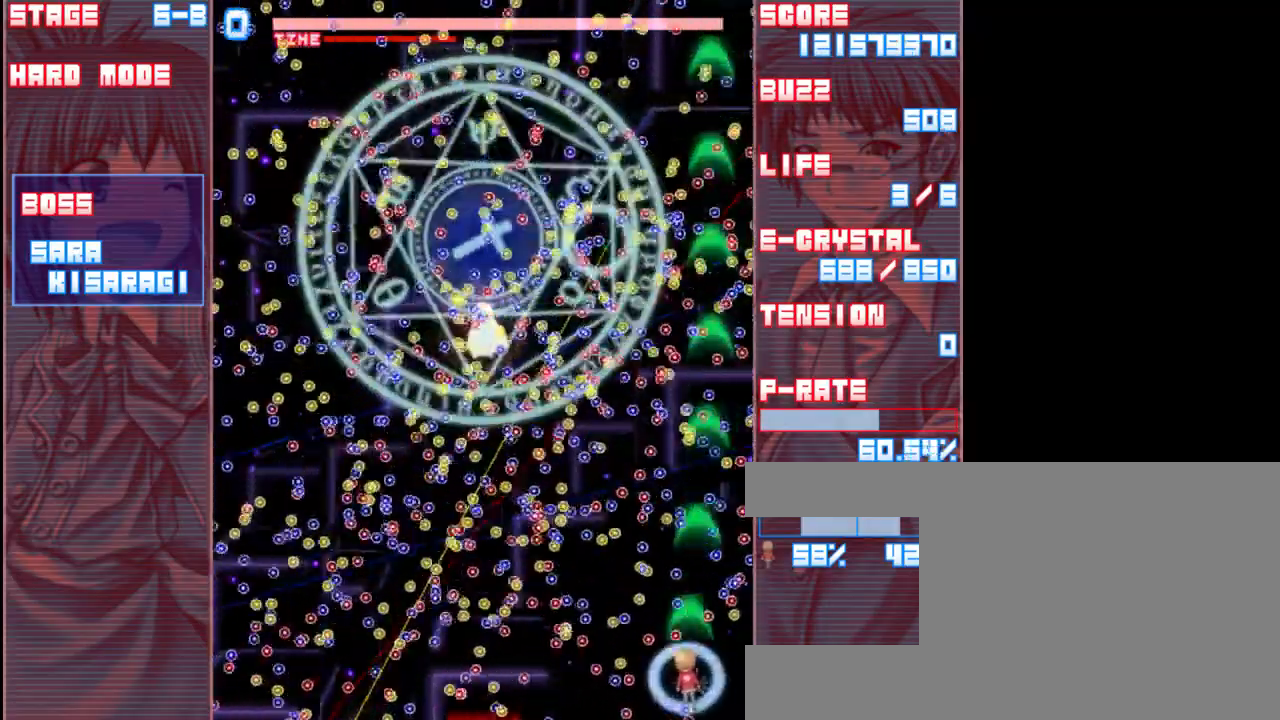
{"keys": ["shift"], "events": [[183, "left", "up"], [350, "left", "down"], [450, "left", "up"]]}
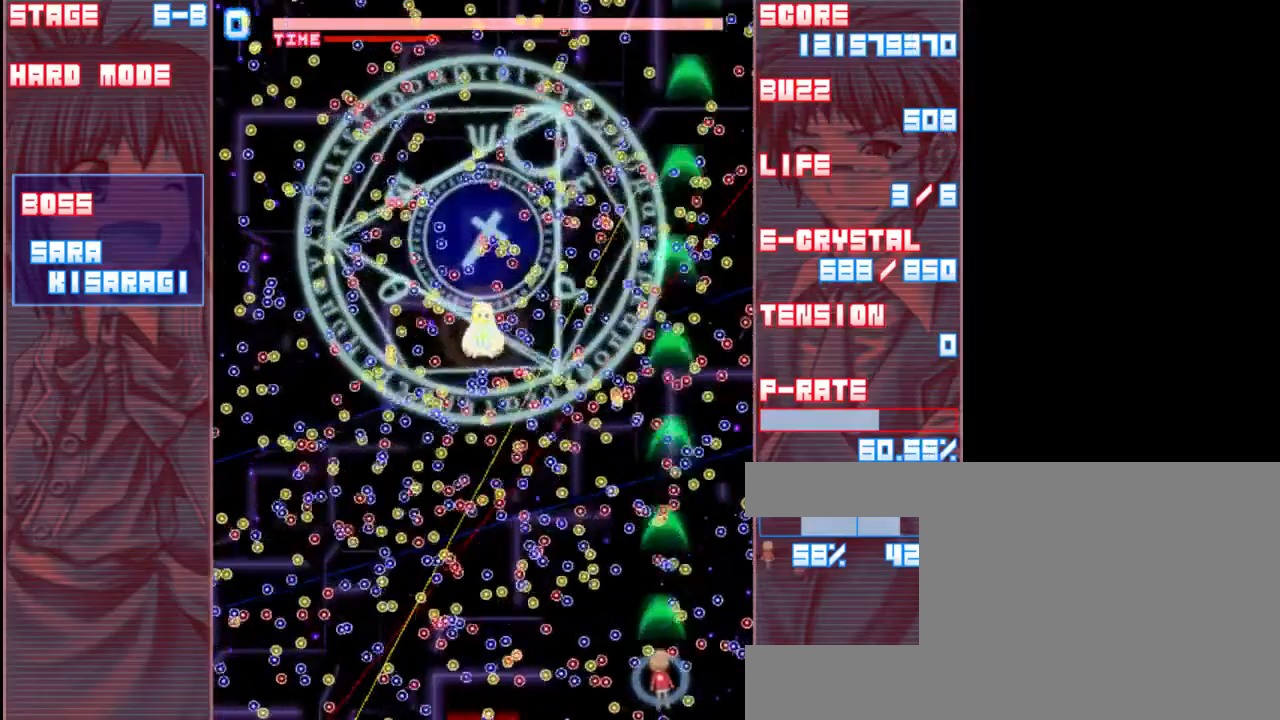
{"keys": ["shift", "up"], "events": [[283, "up", "down"]]}
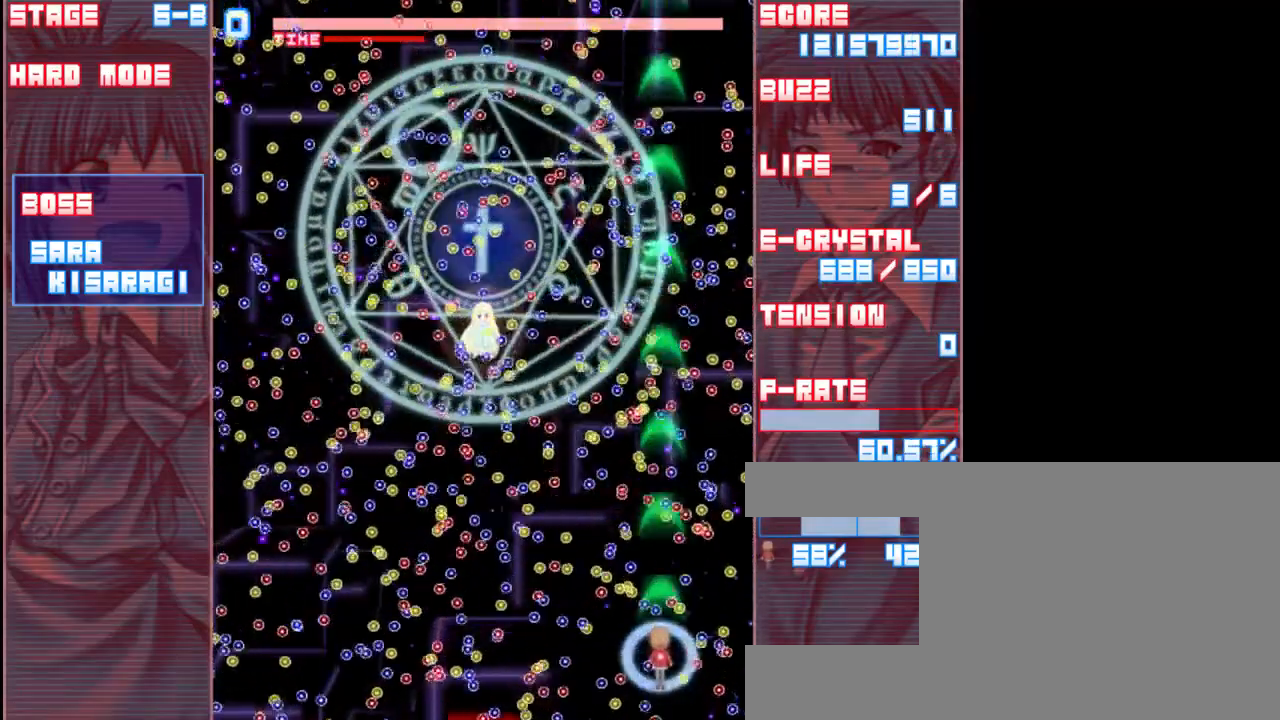
{"keys": ["down", "right", "shift"], "events": [[17, "up", "up"], [183, "left", "down"], [333, "left", "up"], [400, "down", "down"], [433, "right", "down"]]}
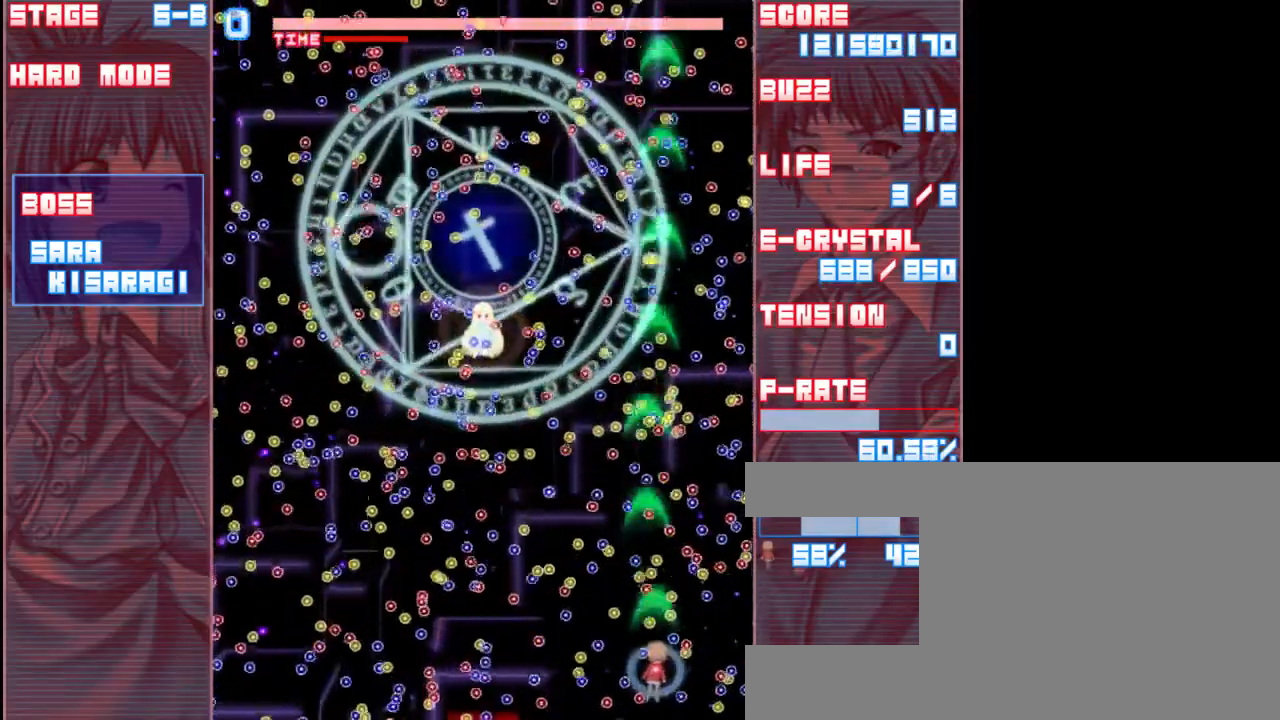
{"keys": ["shift"], "events": [[67, "down", "up"], [200, "right", "up"], [300, "up", "down"], [367, "left", "down"], [400, "up", "up"], [467, "left", "up"]]}
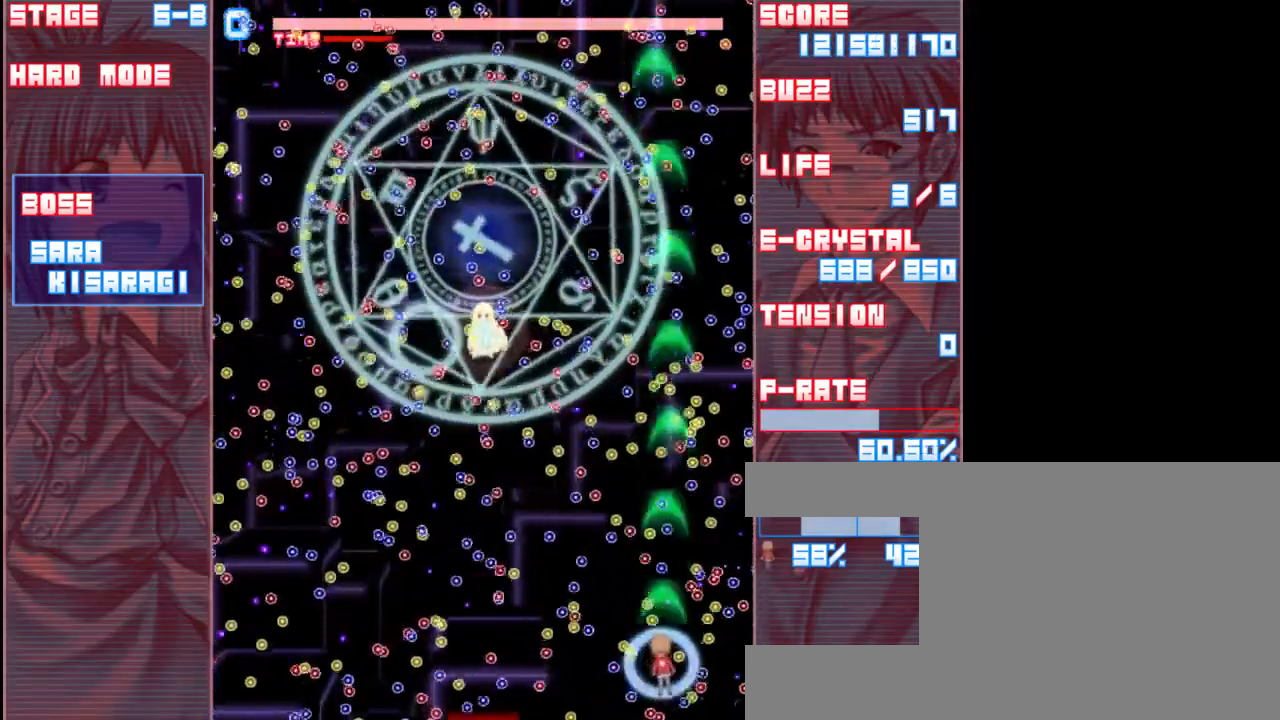
{"keys": ["shift"], "events": [[67, "right", "down"], [133, "down", "down"], [300, "down", "up"], [333, "right", "up"], [433, "up", "down"], [500, "up", "up"]]}
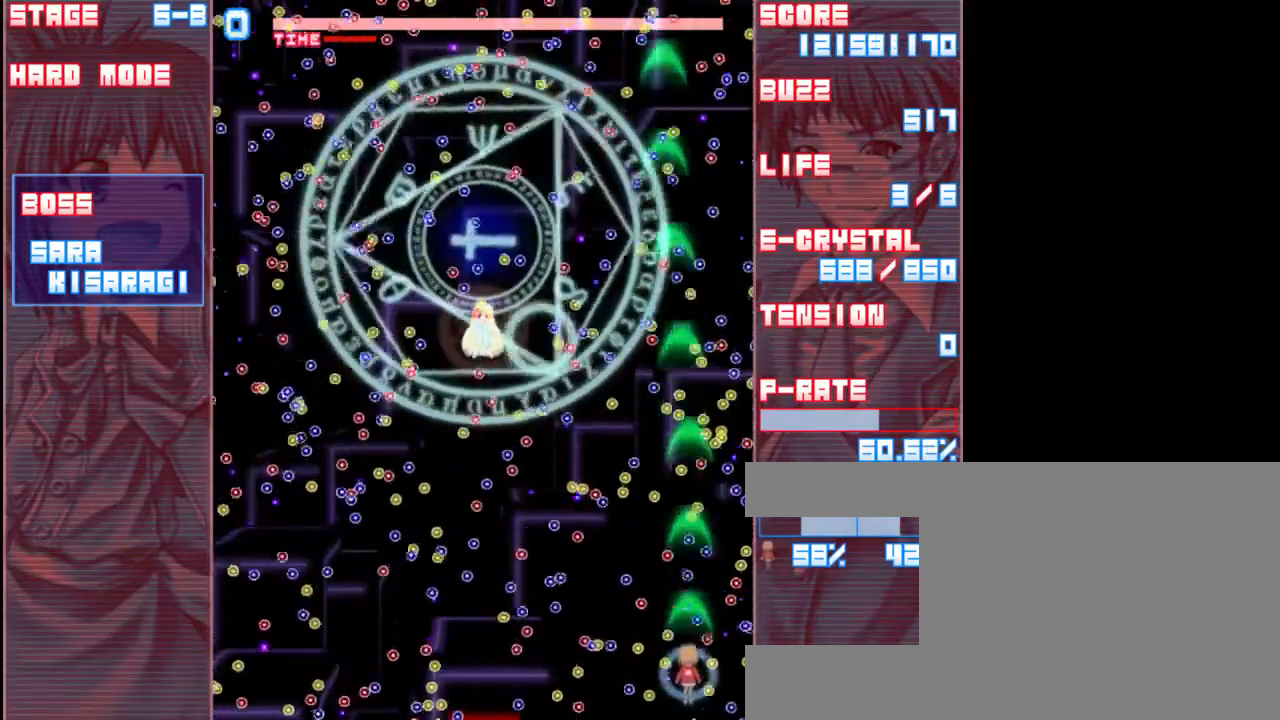
{"keys": ["shift", "up"], "events": [[333, "left", "down"], [433, "left", "up"], [500, "up", "down"]]}
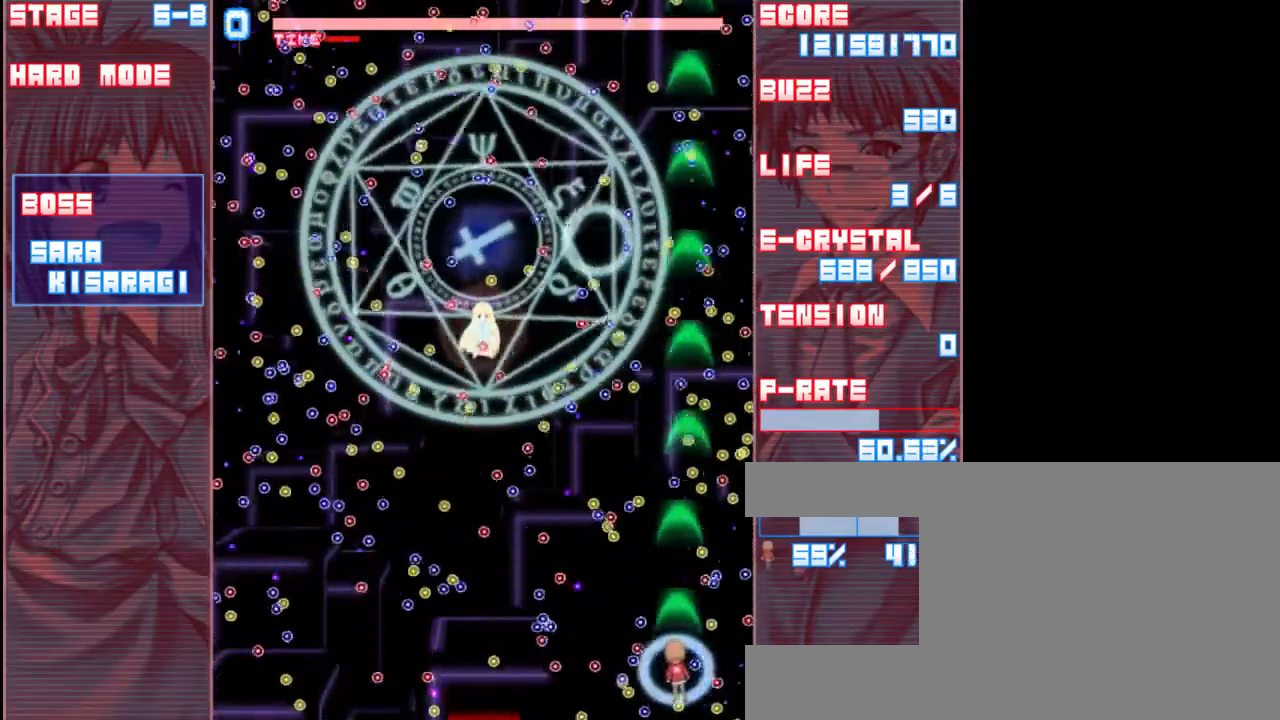
{"keys": ["shift"], "events": [[333, "left", "down"], [367, "up", "up"], [500, "left", "up"]]}
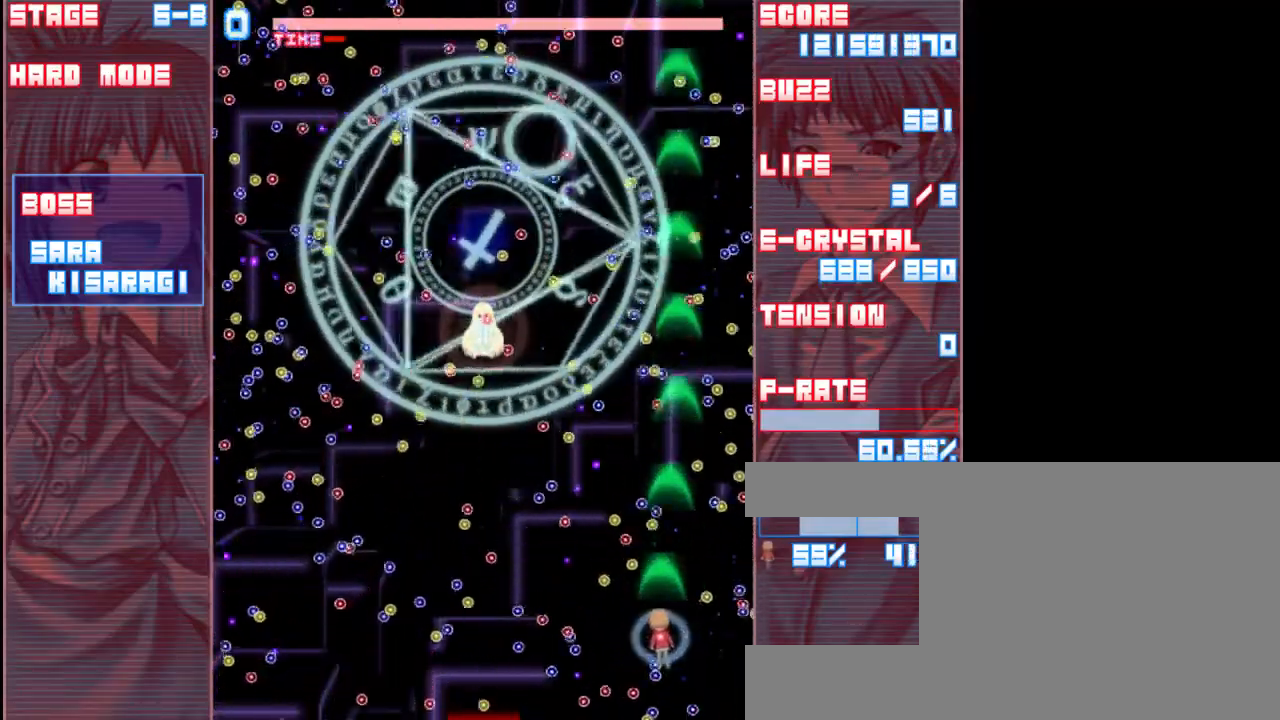
{"keys": ["shift", "up"], "events": [[200, "left", "down"], [433, "up", "down"], [467, "left", "up"]]}
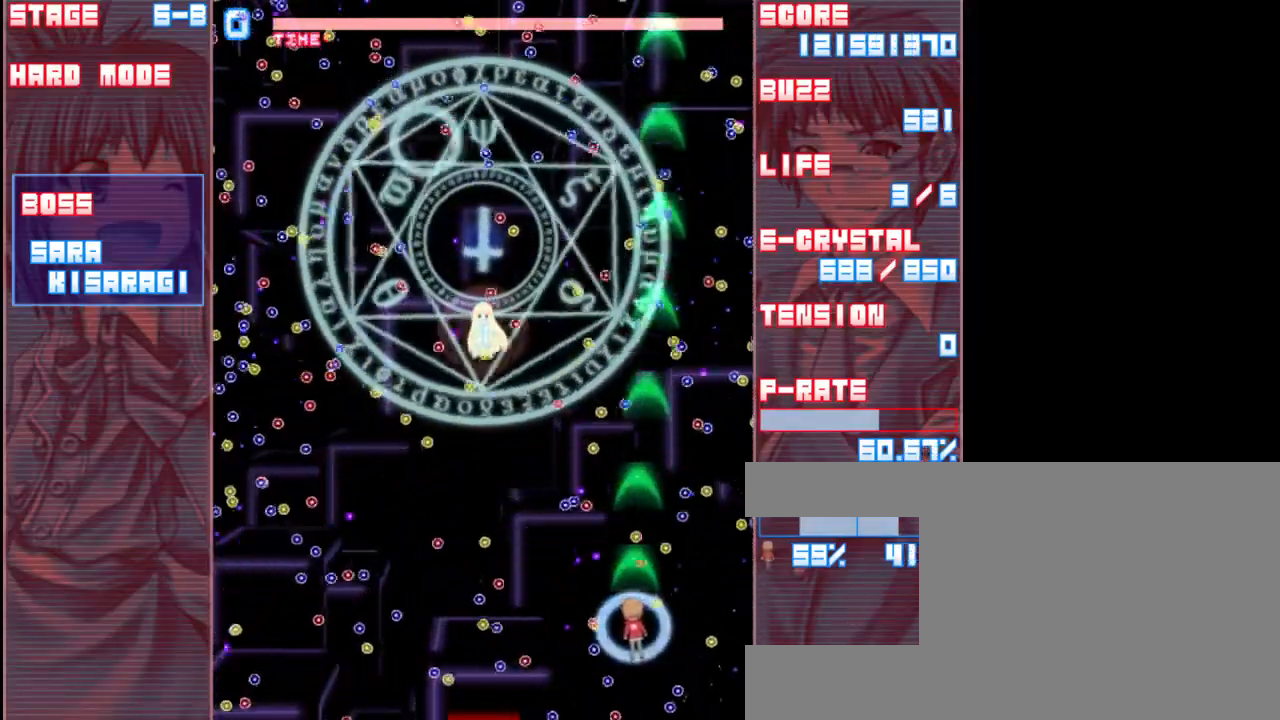
{"keys": ["left", "shift"], "events": [[367, "left", "down"], [433, "up", "up"]]}
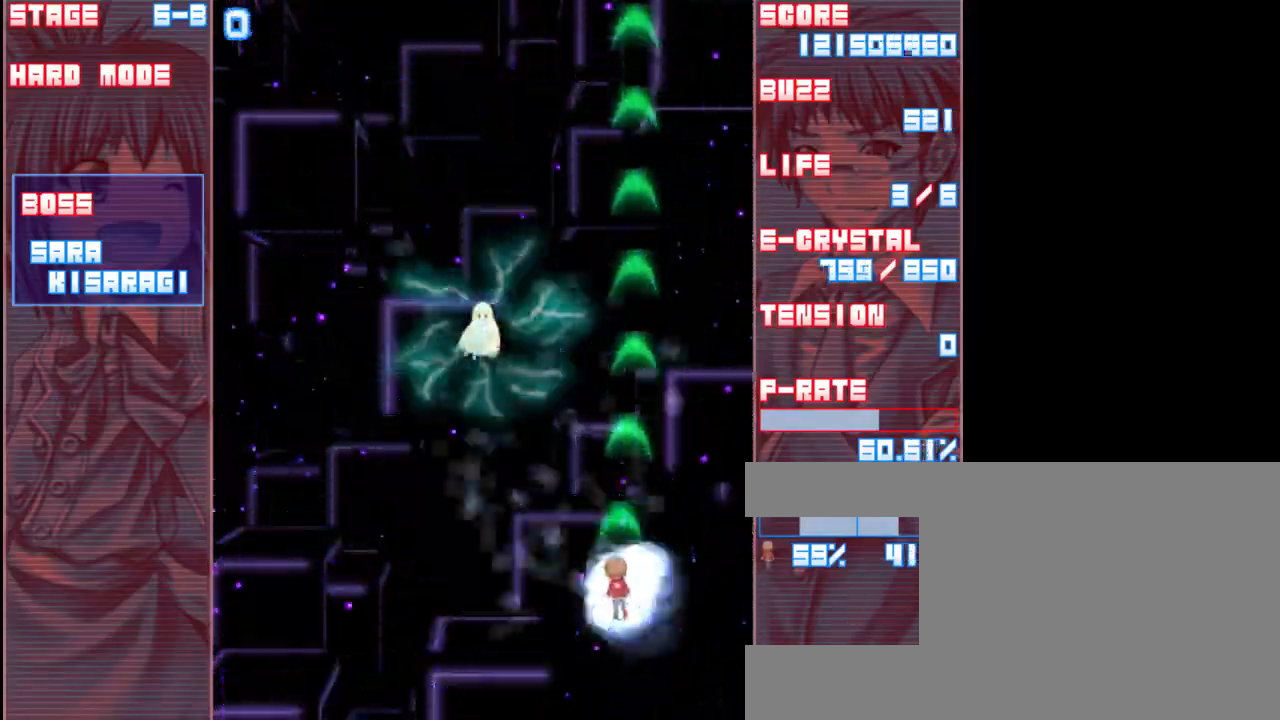
{"keys": ["left"], "events": [[133, "shift", "up"], [167, "down", "down"], [233, "left", "up"], [400, "left", "down"], [467, "down", "up"]]}
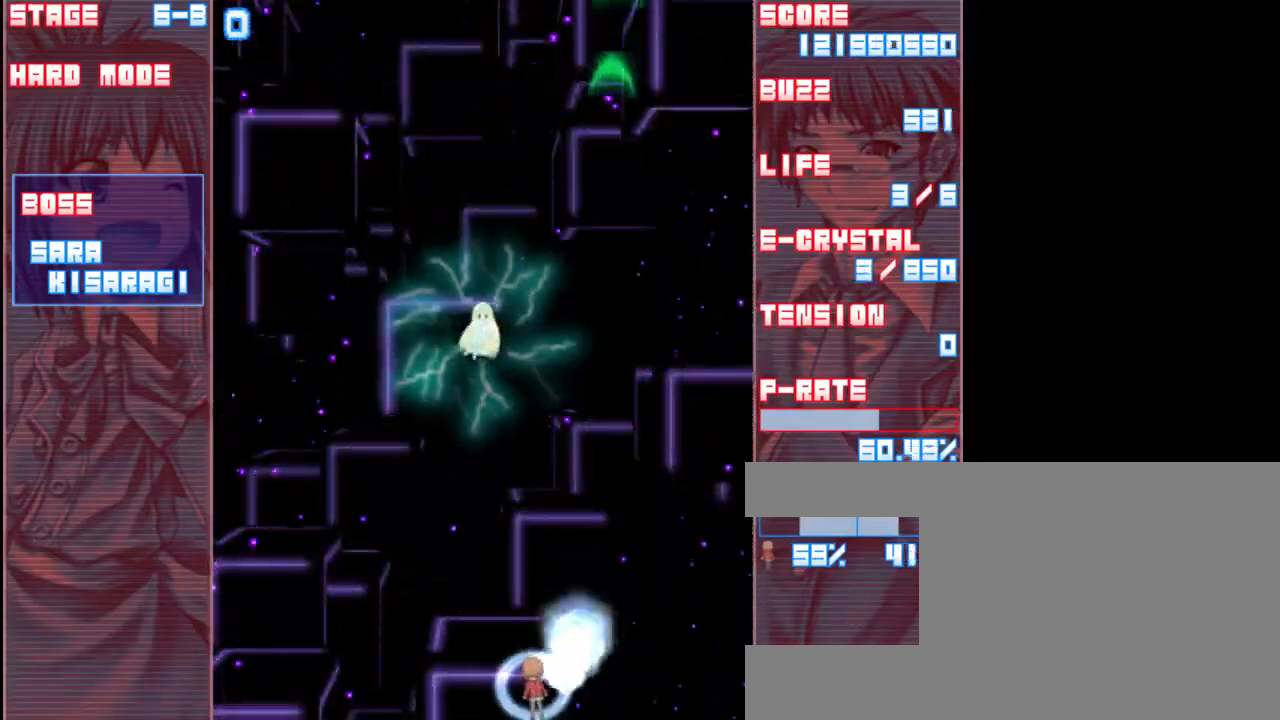
{"keys": [], "events": [[167, "left", "up"]]}
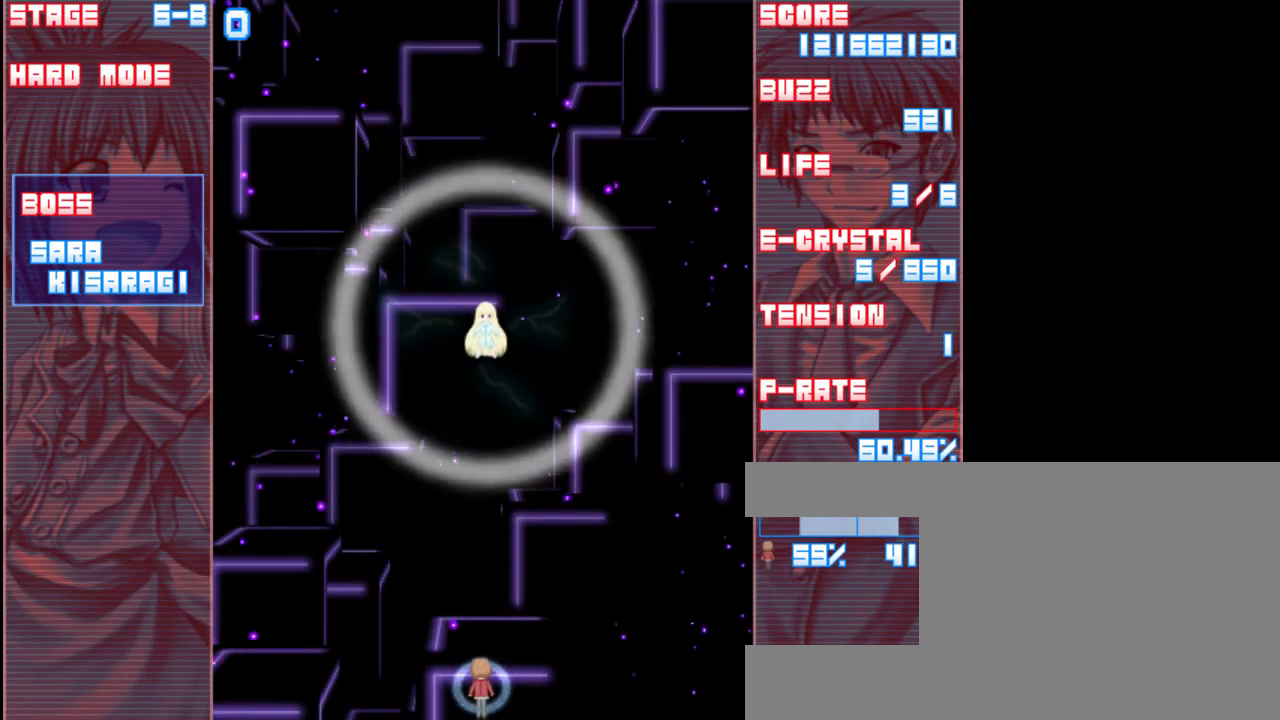
{"keys": [], "events": []}
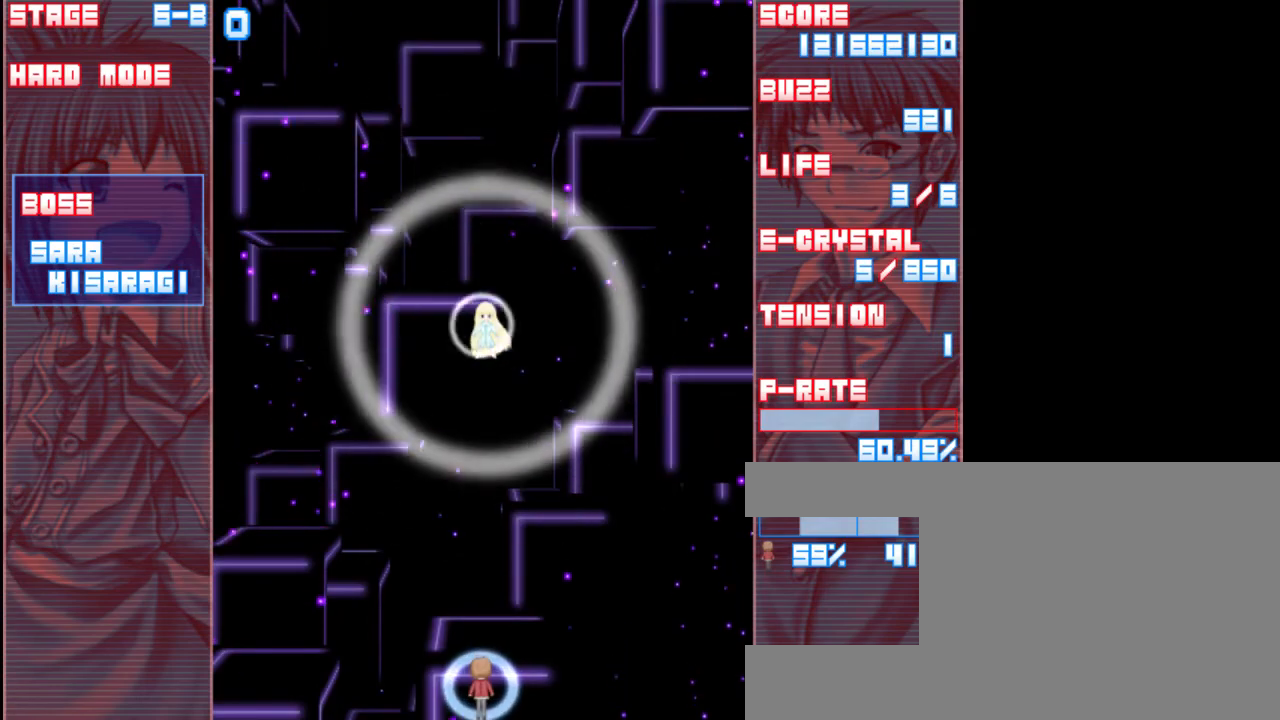
{"keys": [], "events": []}
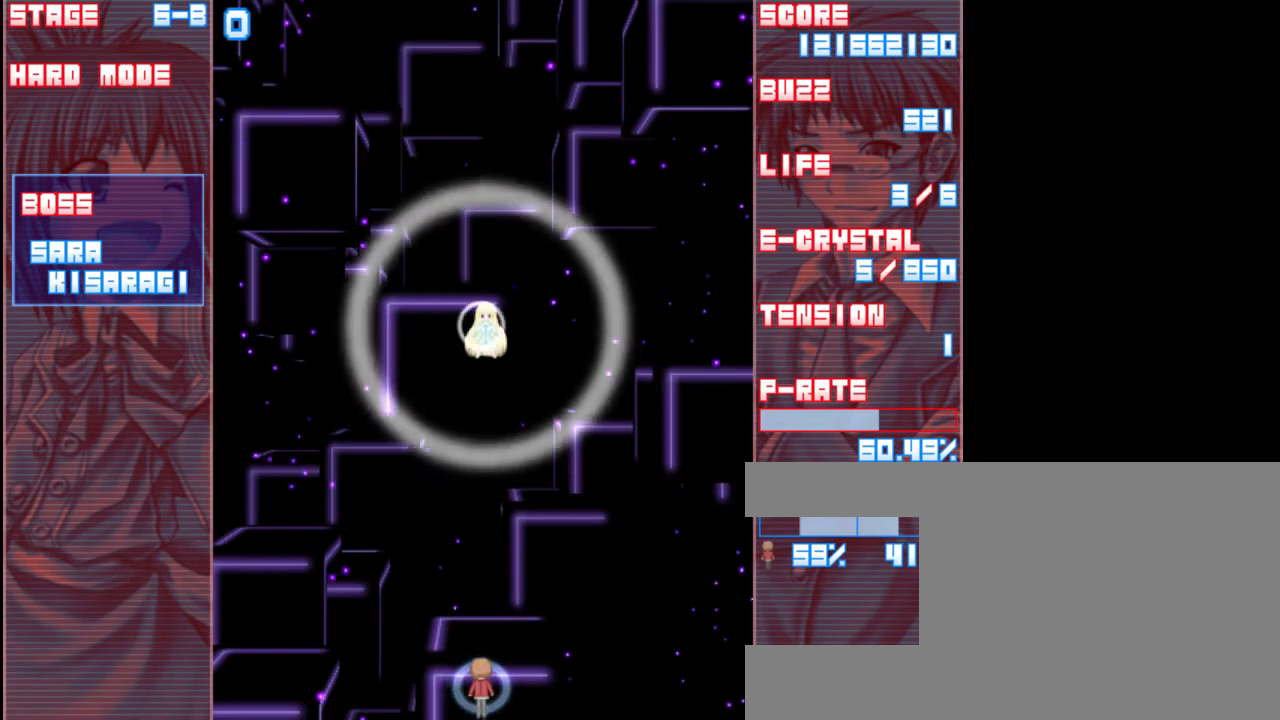
{"keys": [], "events": [[133, "a", "down"], [267, "a", "up"]]}
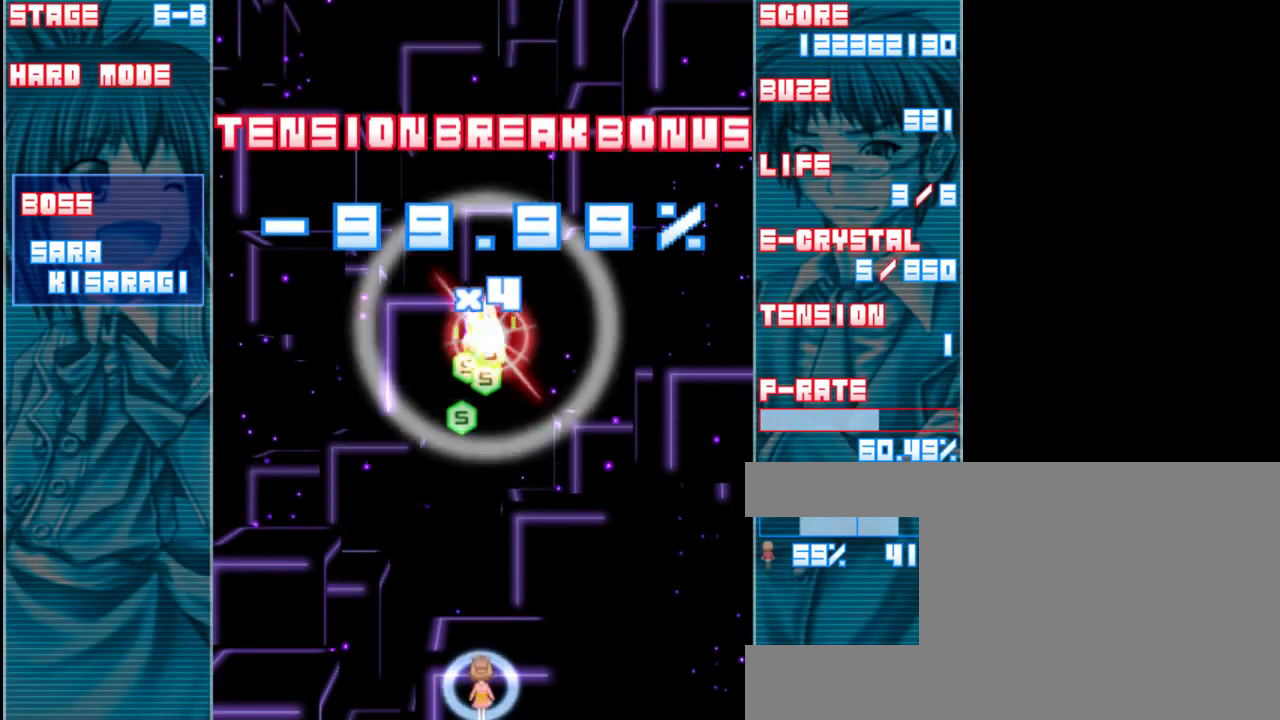
{"keys": ["up"], "events": [[200, "up", "down"]]}
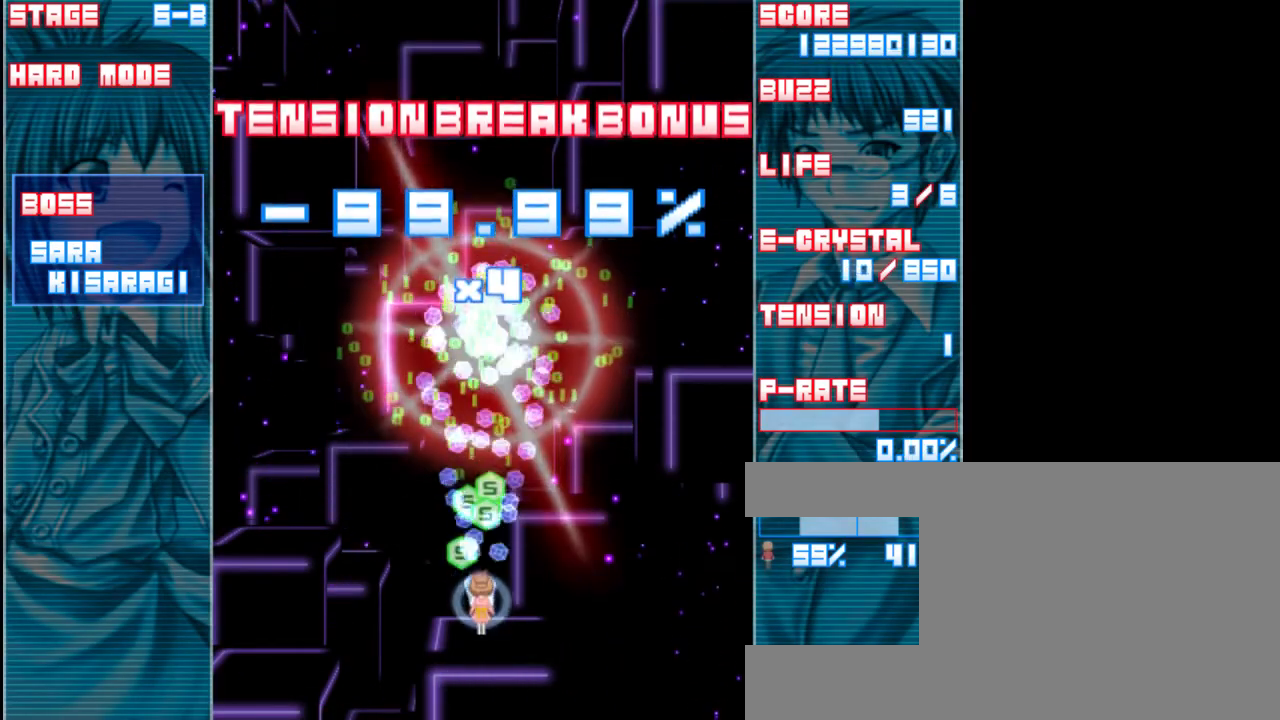
{"keys": ["down"], "events": [[133, "up", "up"], [300, "down", "down"]]}
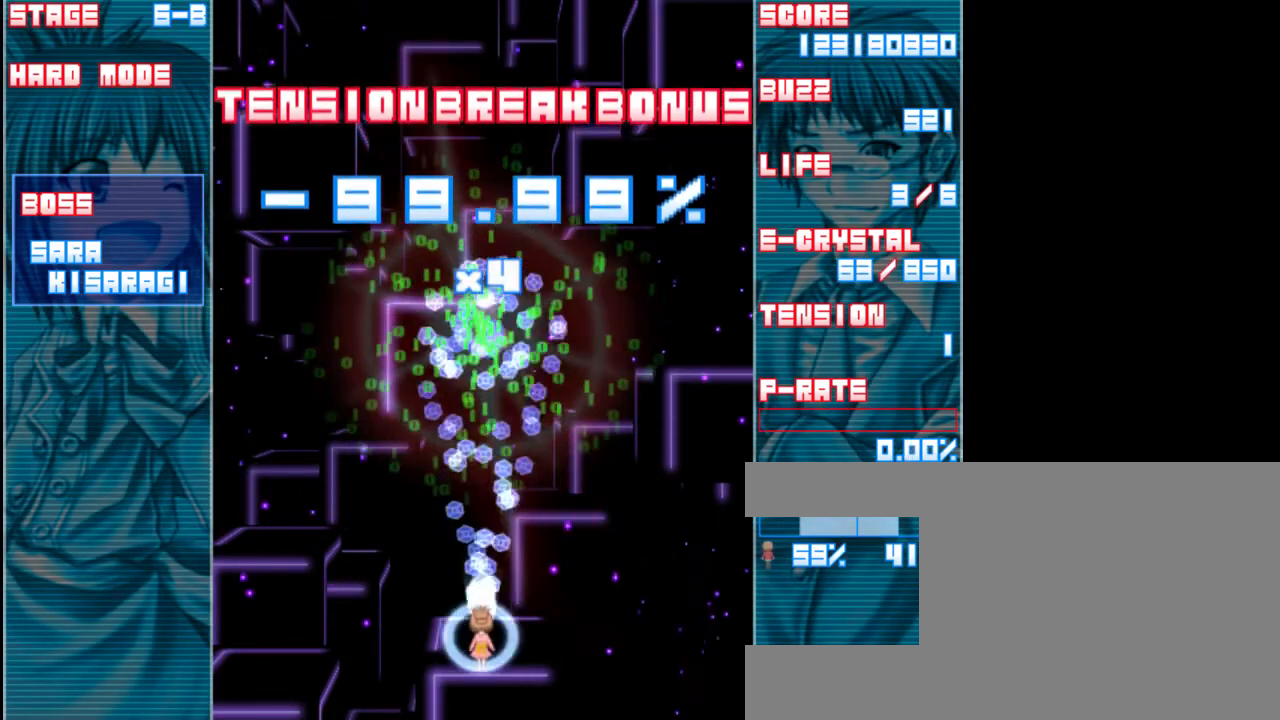
{"keys": [], "events": [[367, "down", "up"]]}